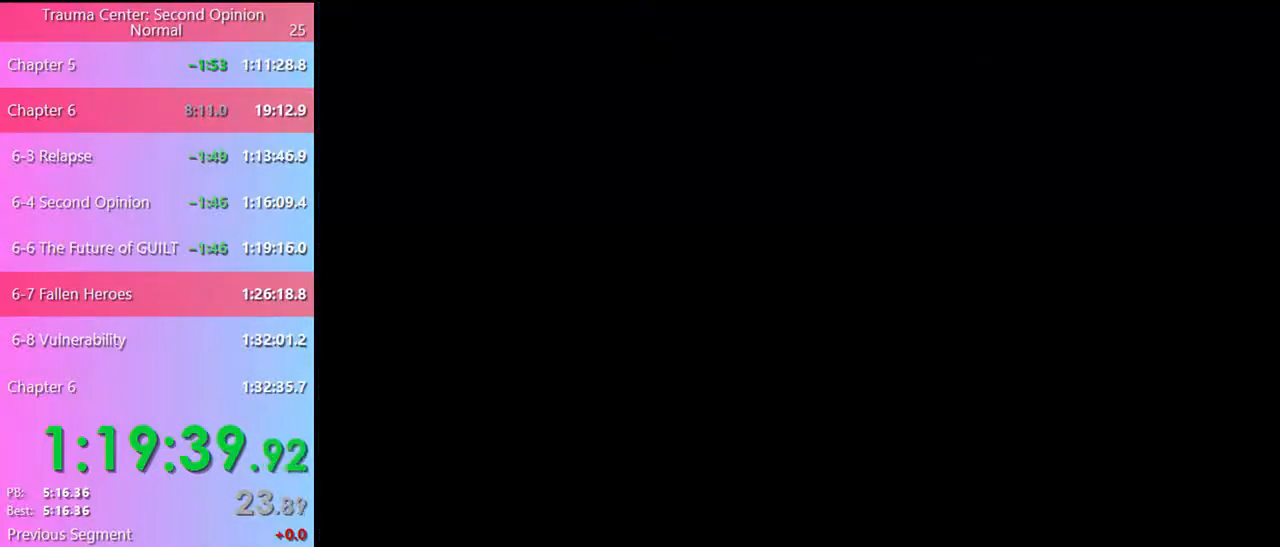
Gameplay with keyboard and mouse; each line is a JSON object with the keys and mouse buttons held at the frame after it. "events" lists presses ("down") and releases ("up") of "a", "alt", "c", "d", "e", "f", "q", "r", "s", "shift", "space", "v", "w", "mouse_left", "mouse_wheel", "mouse_right", "mouse_mb4" and "mouse_mb5" between this image and that frame as [ms after this image, input, new state], when the widget could be followed in between. "mouse_left", "mouse_wheel", "mouse_right", "mouse_mb4", "mouse_mb5" = the "left", "wheel", "right", "mb4", "mb5" buttons of the "mouse" list. No other keys are recorded. "wheel" means that the mouse wheel is clicked or scrolled. Mouse movement is not recorded.
{"keys": [], "mouse": [], "events": [[34, "mouse_left", "down"], [134, "mouse_left", "up"], [167, "mouse_left", "down"], [267, "mouse_left", "up"], [300, "mouse_left", "down"], [367, "mouse_left", "up"], [434, "mouse_left", "down"], [500, "mouse_left", "up"]]}
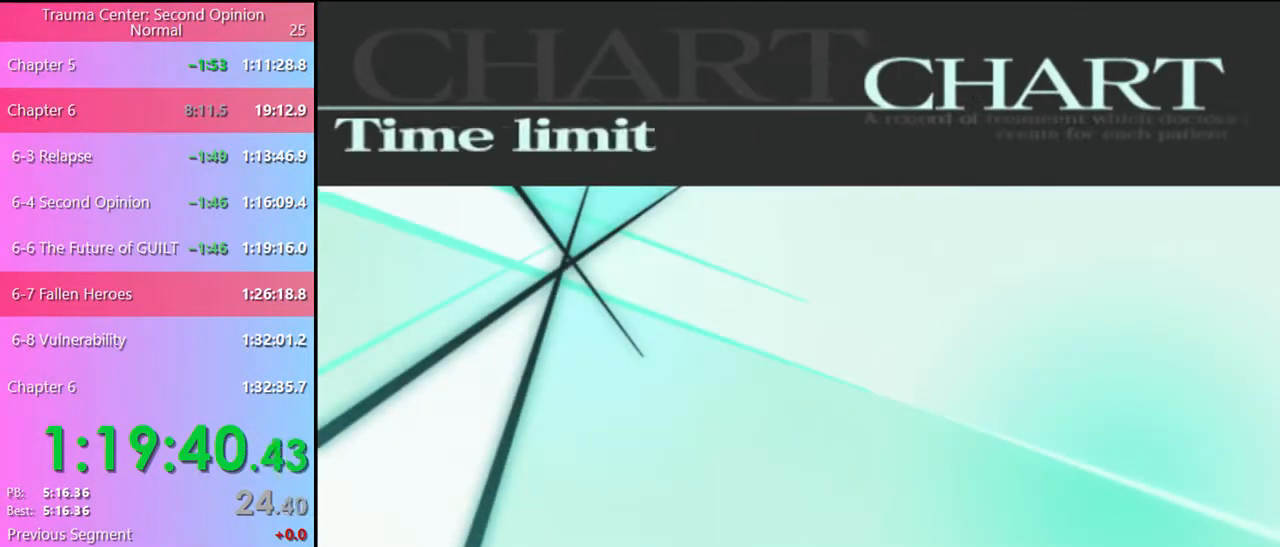
{"keys": [], "mouse": [], "events": [[67, "mouse_left", "down"], [100, "mouse_left", "up"], [167, "mouse_left", "down"], [334, "mouse_left", "up"], [400, "mouse_left", "down"], [467, "mouse_left", "up"]]}
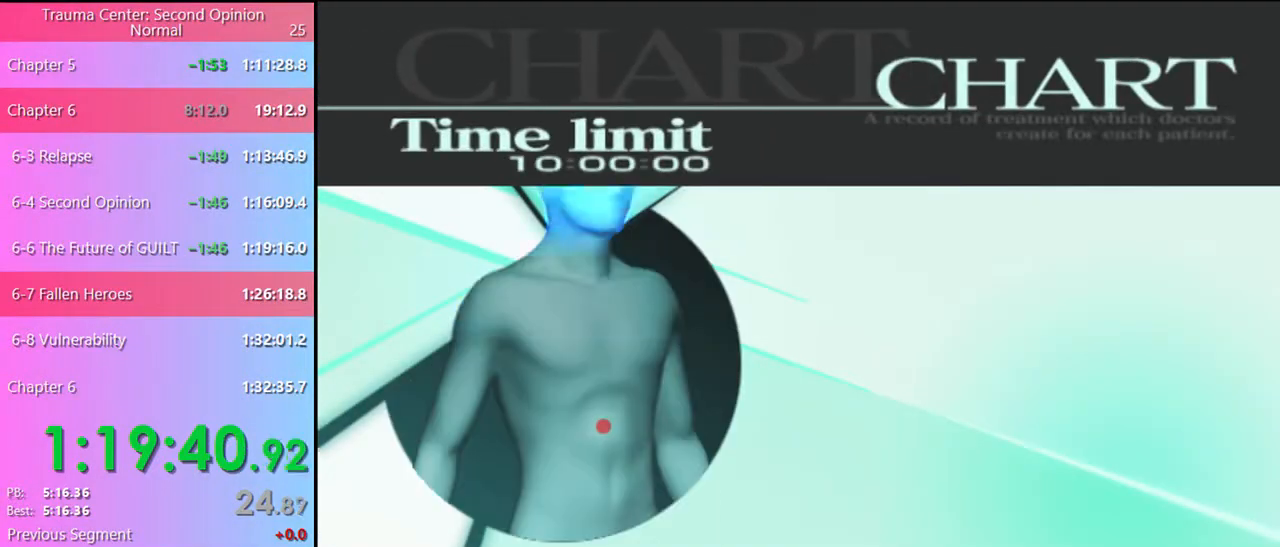
{"keys": [], "mouse": ["left"], "events": [[34, "mouse_left", "down"], [67, "mouse_left", "up"], [134, "mouse_left", "down"], [200, "mouse_left", "up"], [267, "mouse_left", "down"], [300, "mouse_left", "up"], [367, "mouse_left", "down"], [434, "mouse_left", "up"], [500, "mouse_left", "down"]]}
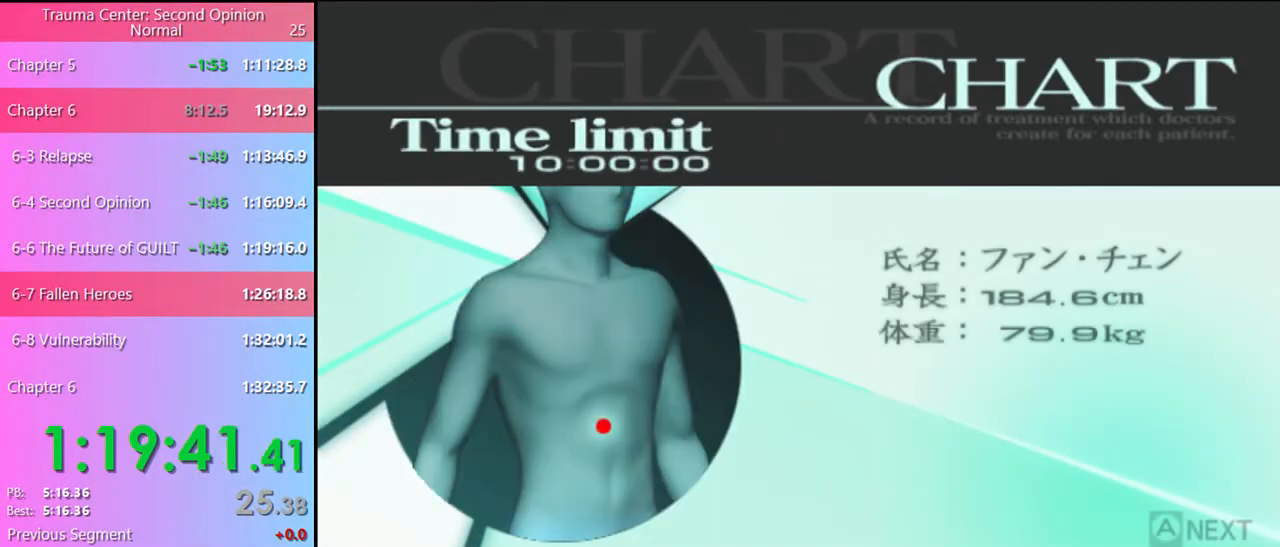
{"keys": [], "mouse": [], "events": [[67, "mouse_left", "up"], [134, "mouse_left", "down"], [234, "mouse_left", "up"], [367, "q", "down"], [434, "q", "up"]]}
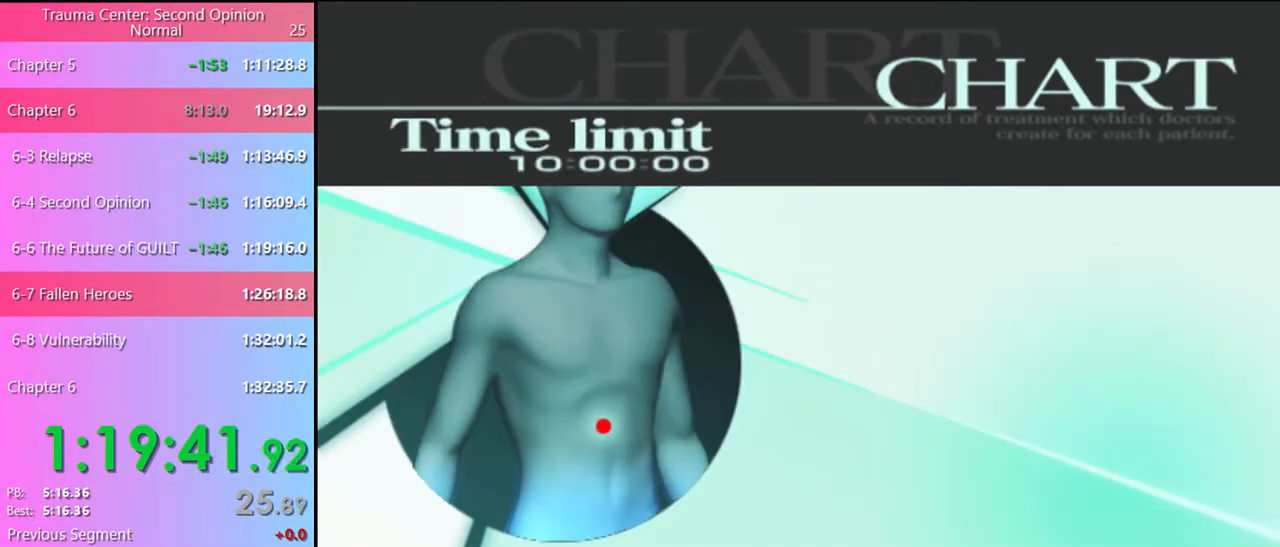
{"keys": [], "mouse": [], "events": [[34, "q", "down"], [67, "q", "up"], [167, "q", "down"], [200, "q", "up"], [300, "q", "down"], [334, "q", "up"], [400, "q", "down"], [467, "q", "up"]]}
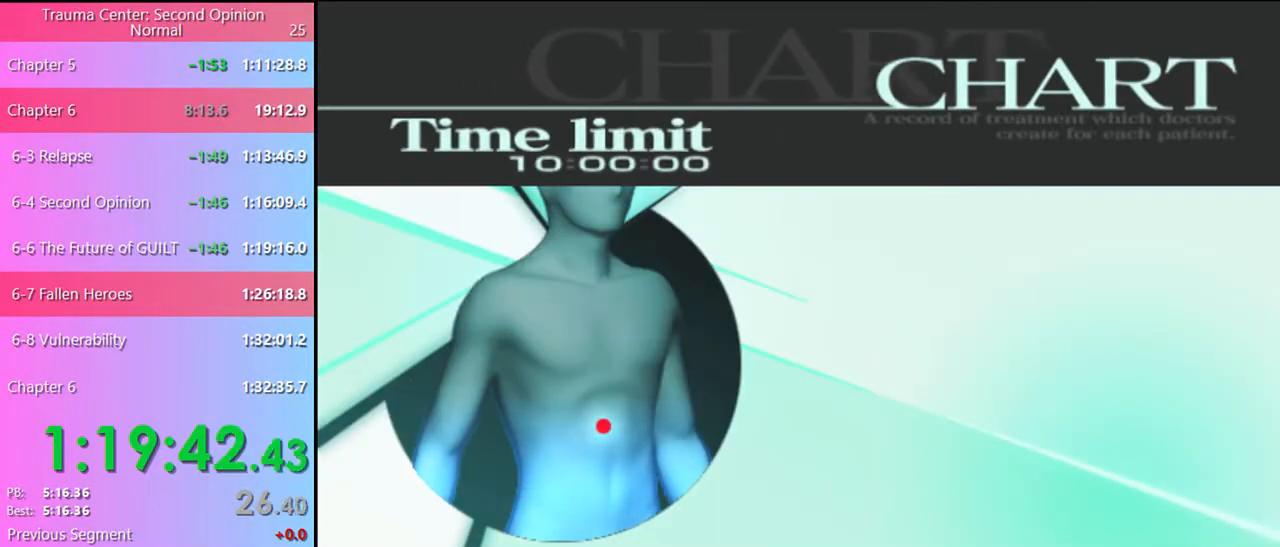
{"keys": [], "mouse": [], "events": [[34, "q", "down"], [100, "q", "up"], [167, "q", "down"], [234, "q", "up"], [300, "q", "down"], [367, "q", "up"]]}
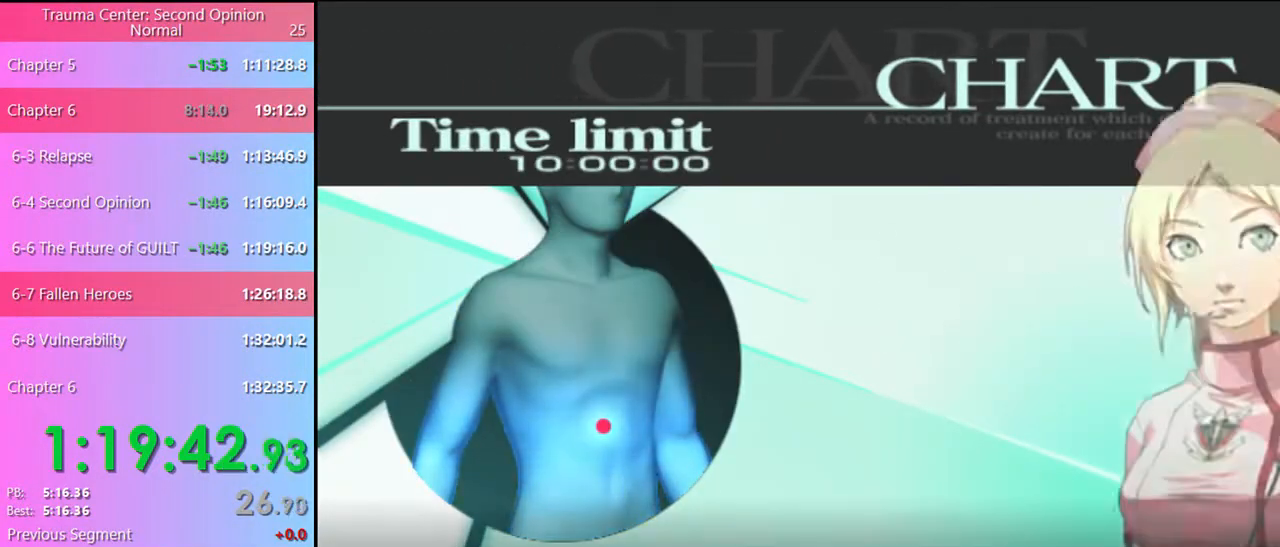
{"keys": [], "mouse": [], "events": []}
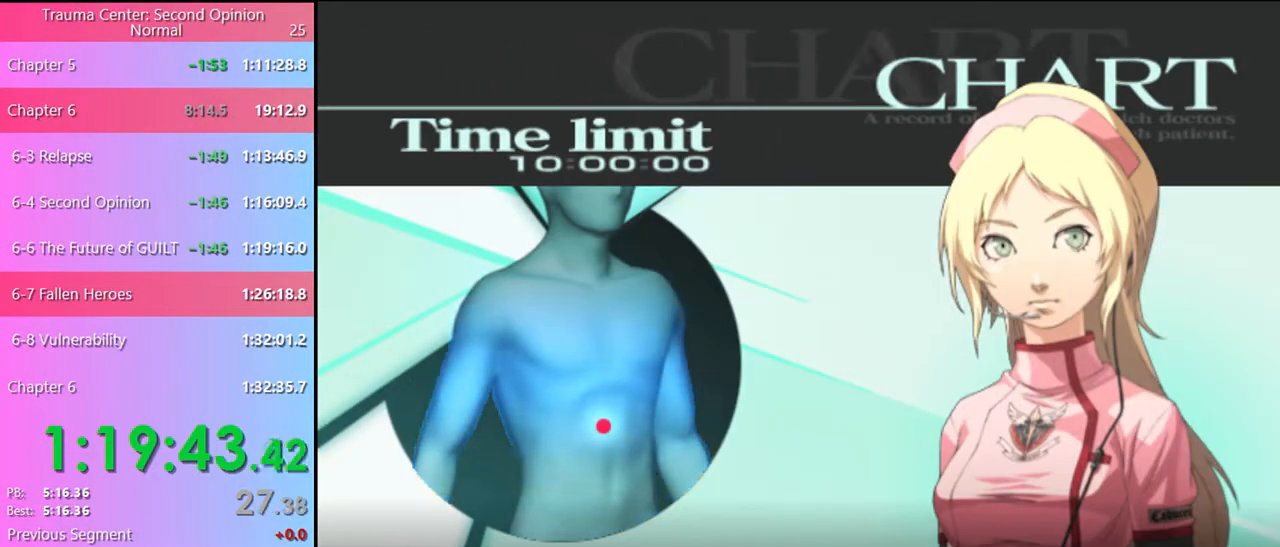
{"keys": [], "mouse": [], "events": [[34, "q", "down"], [34, "w", "down"], [67, "w", "up"], [100, "q", "up"]]}